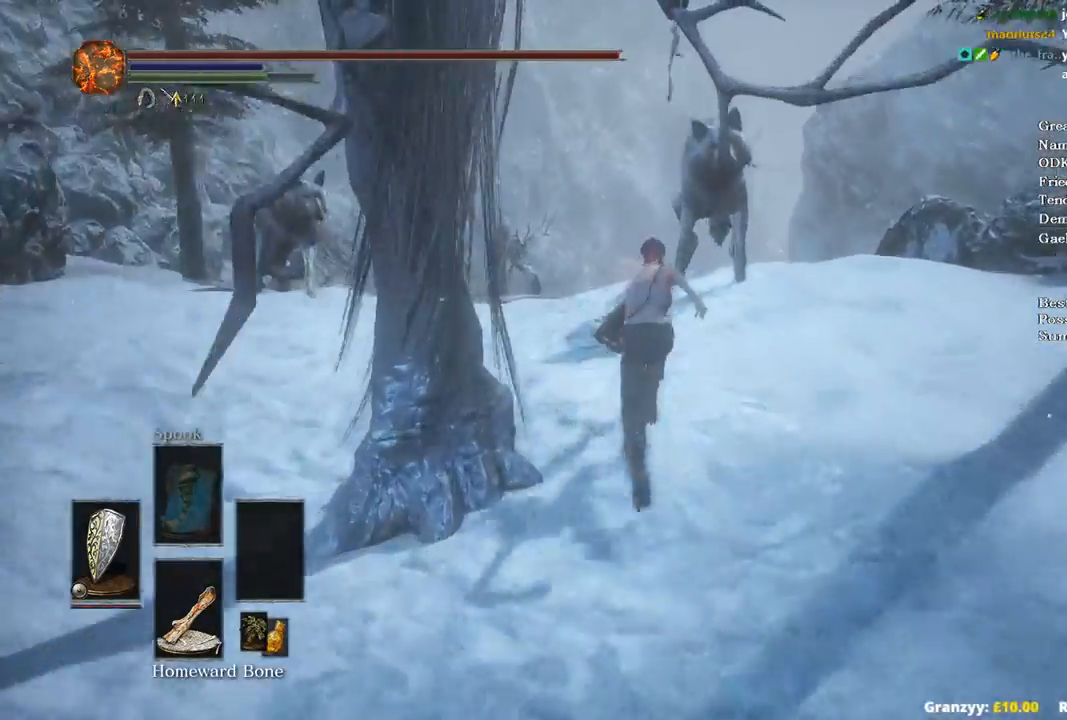
Gameplay with a controller (Xbox layout); each line is a JSON object with the inputs held at the frame after it. "events" lists button and stick changes between this image and that frame as [ms after this image, input, new state], when the widget could be followed in between.
{"buttons": ["B"], "left_stick": "up", "right_stick": "down", "events": [[267, "right_stick", "down"]]}
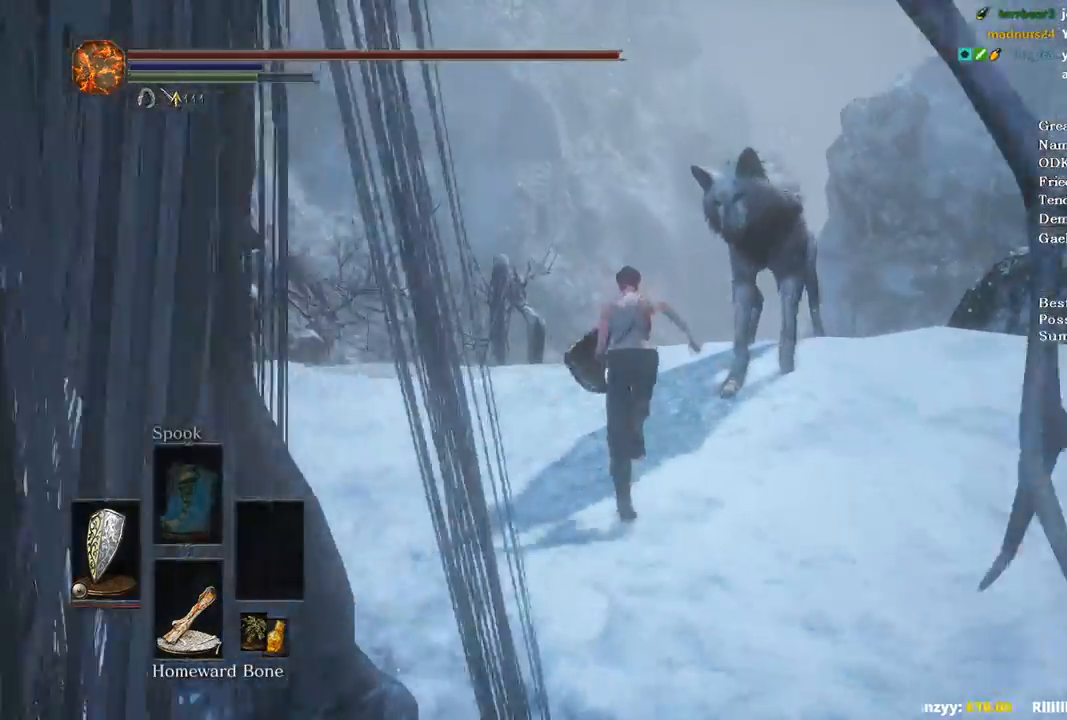
{"buttons": ["B"], "left_stick": "up", "right_stick": "down", "events": []}
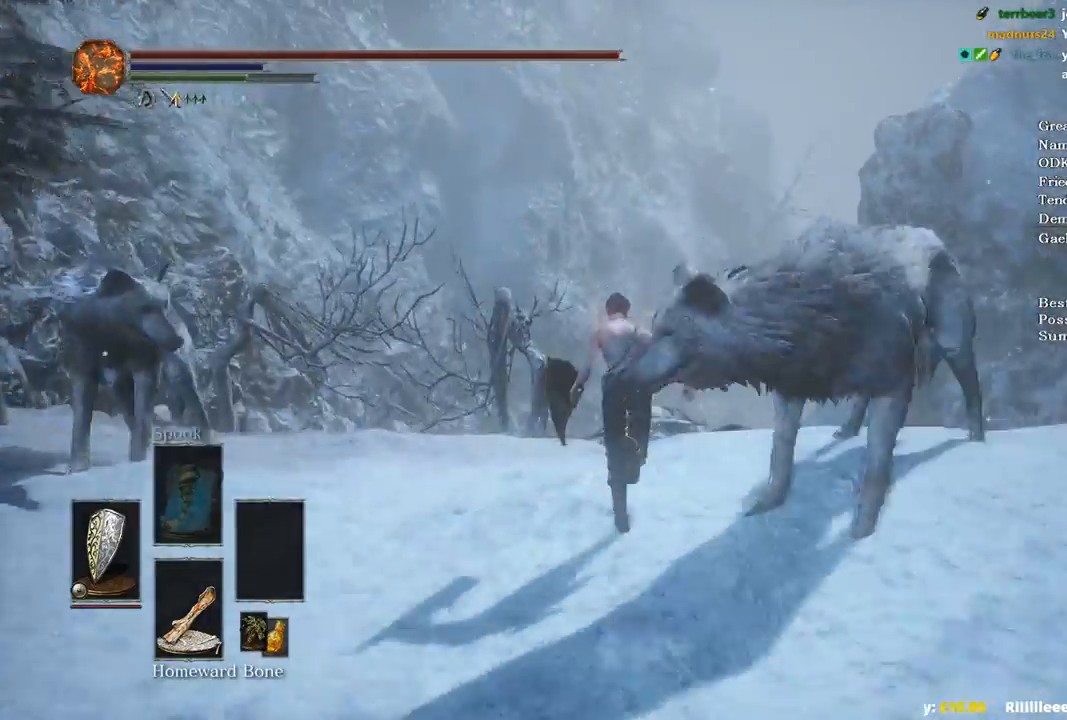
{"buttons": ["B"], "left_stick": "up", "right_stick": "down", "events": []}
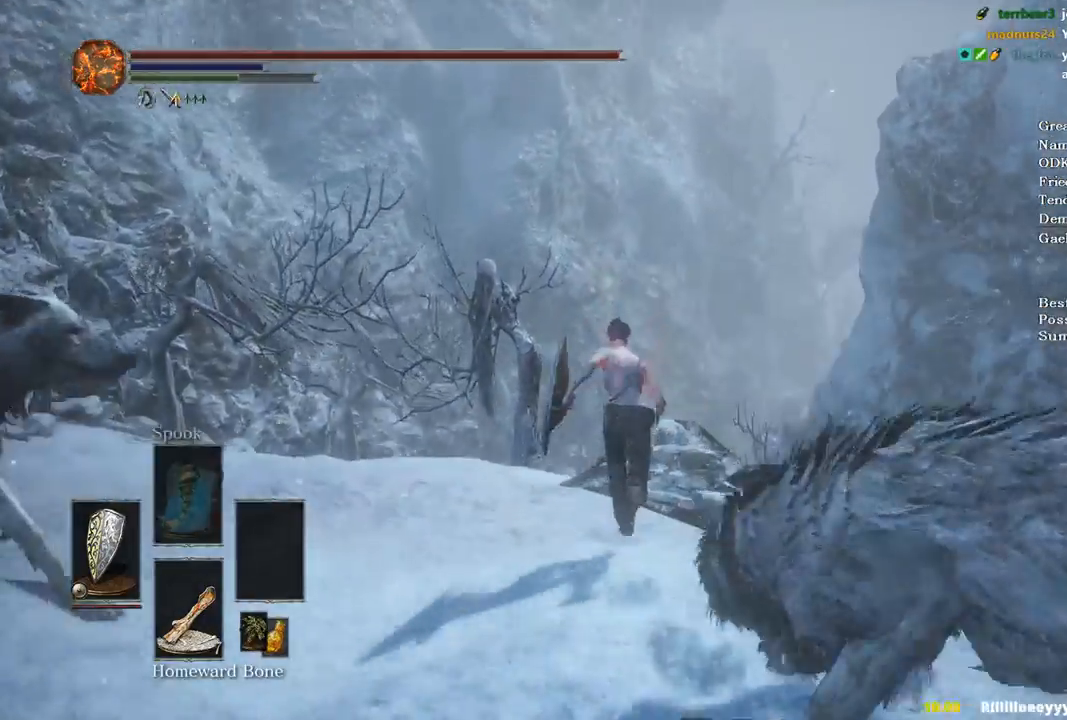
{"buttons": ["B"], "left_stick": "up", "right_stick": "down", "events": []}
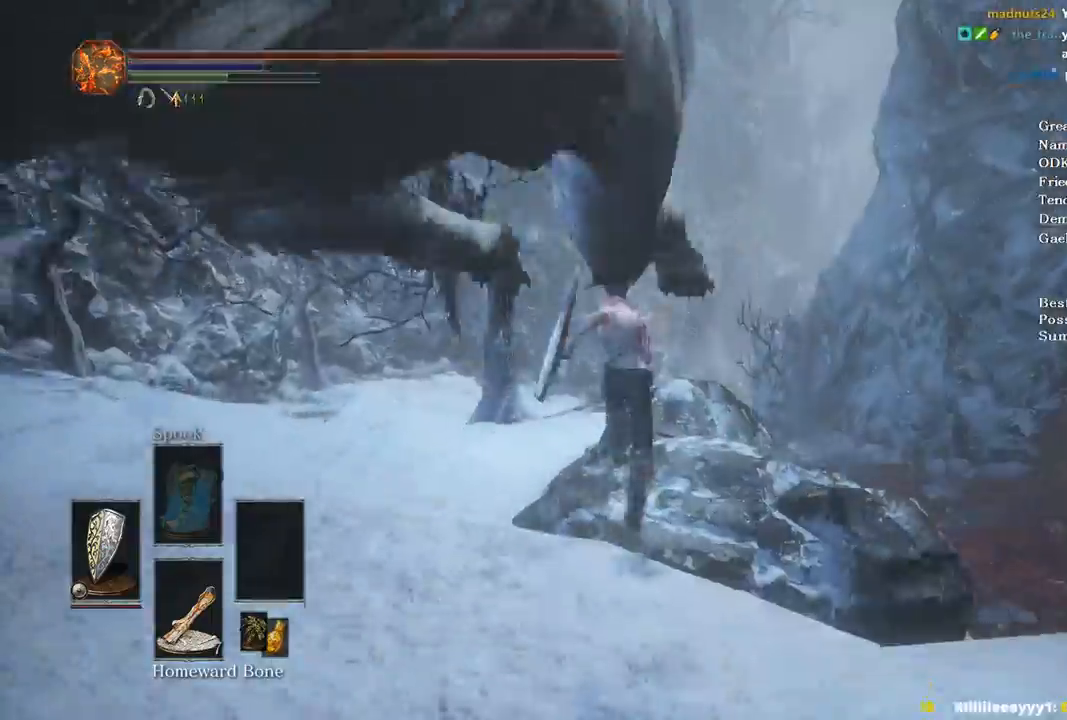
{"buttons": ["B"], "left_stick": "up", "right_stick": "down", "events": []}
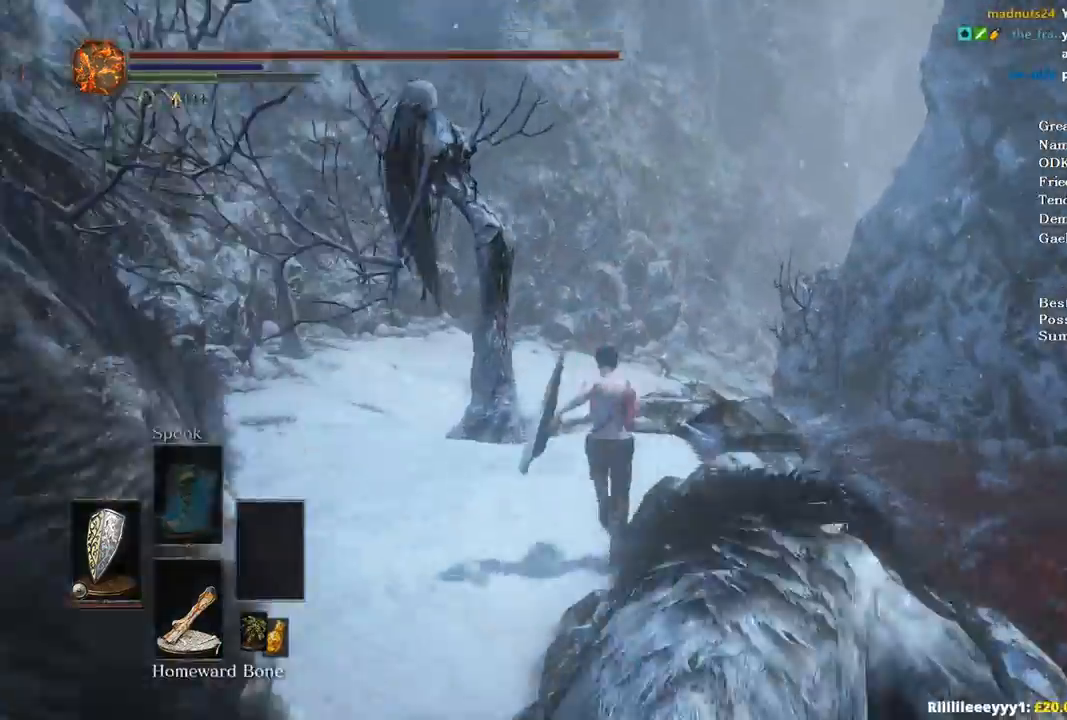
{"buttons": ["B"], "left_stick": "up", "right_stick": "down", "events": []}
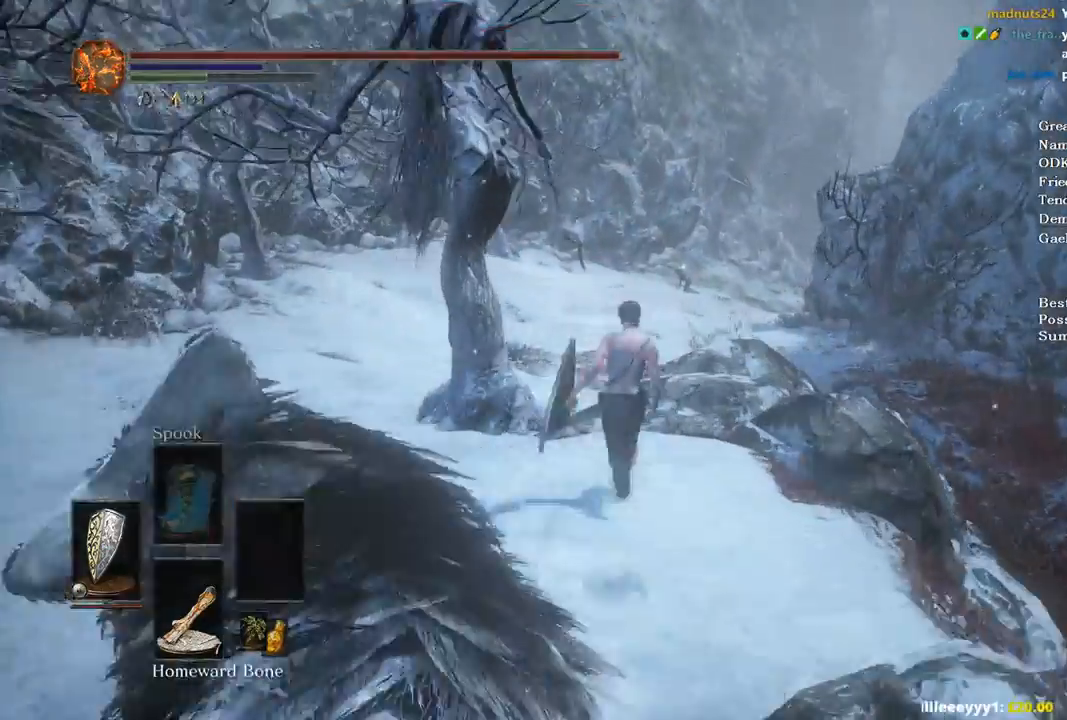
{"buttons": ["B"], "left_stick": "up", "right_stick": "down", "events": []}
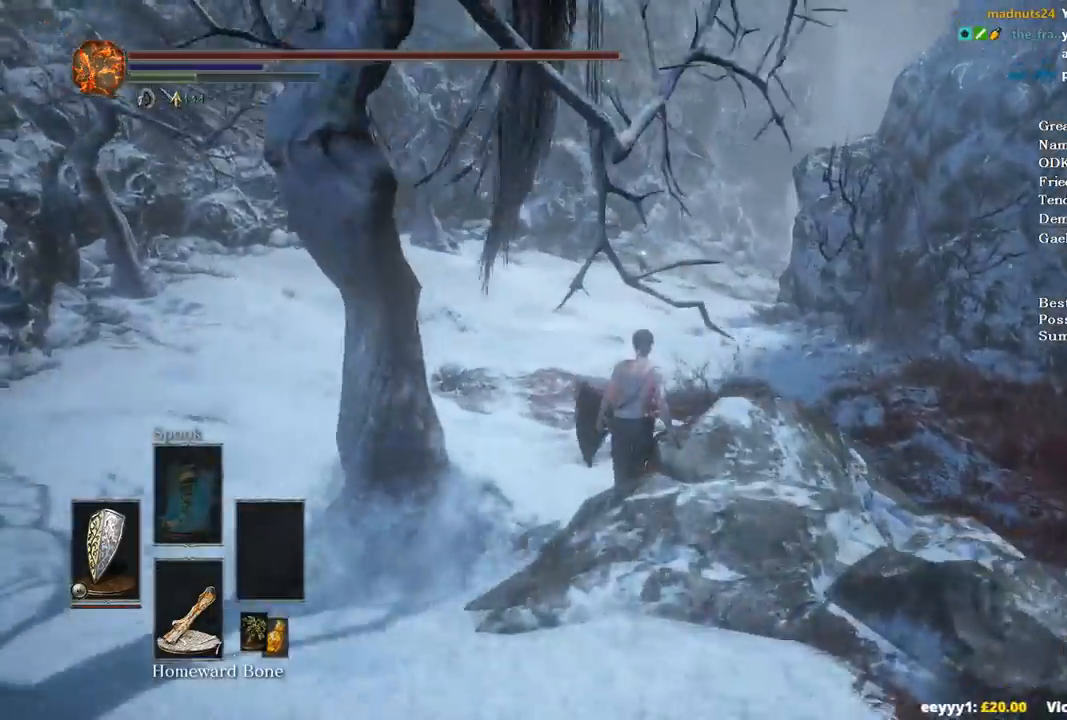
{"buttons": ["B"], "left_stick": "up", "right_stick": "down-right", "events": [[233, "right_stick", "down-right"]]}
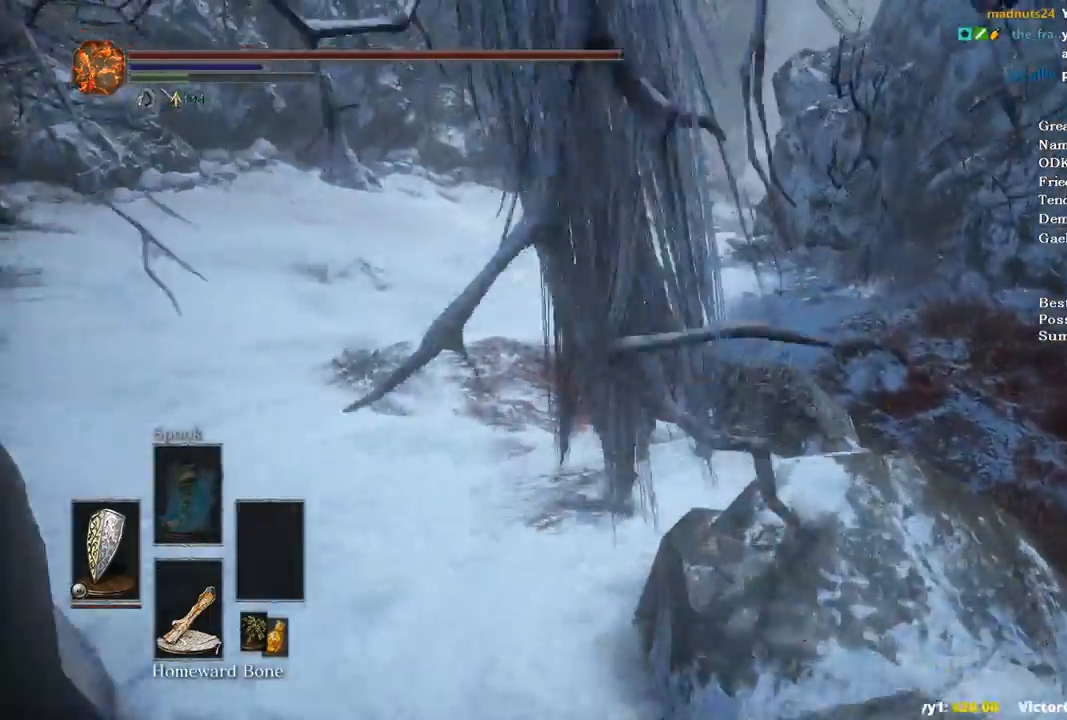
{"buttons": ["B"], "left_stick": "up", "right_stick": "center"}
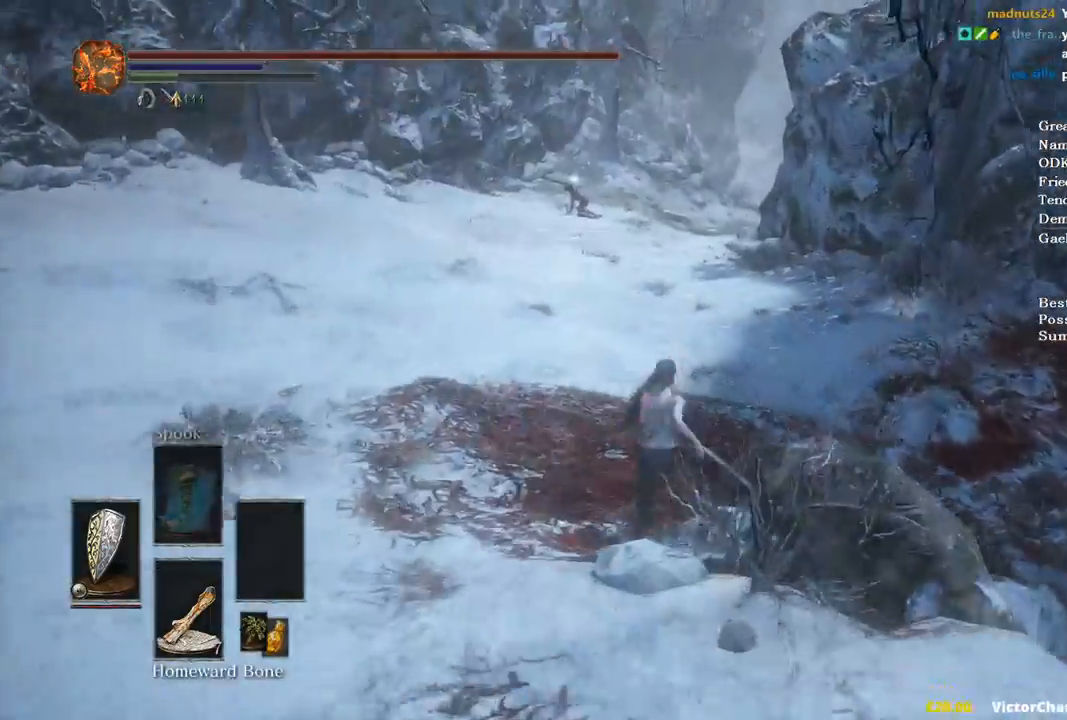
{"buttons": ["B"], "left_stick": "up", "right_stick": "center"}
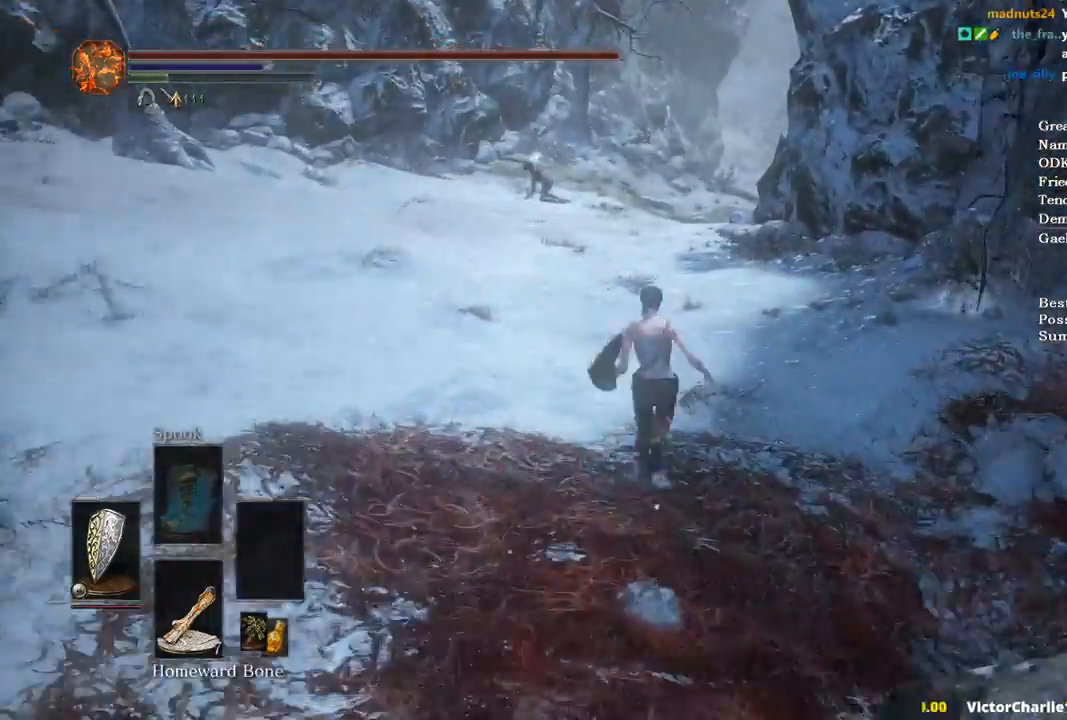
{"buttons": ["B"], "left_stick": "up", "right_stick": "up", "events": [[433, "right_stick", "up"]]}
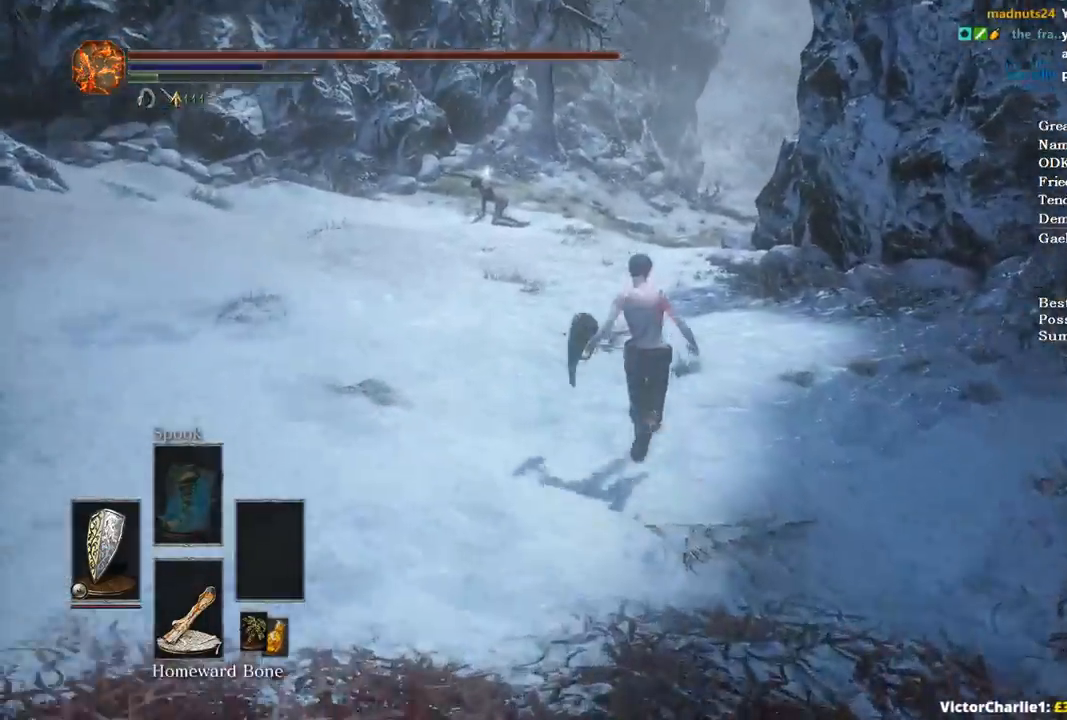
{"buttons": ["B"], "left_stick": "up", "right_stick": "center", "events": [[167, "right_stick", "center"]]}
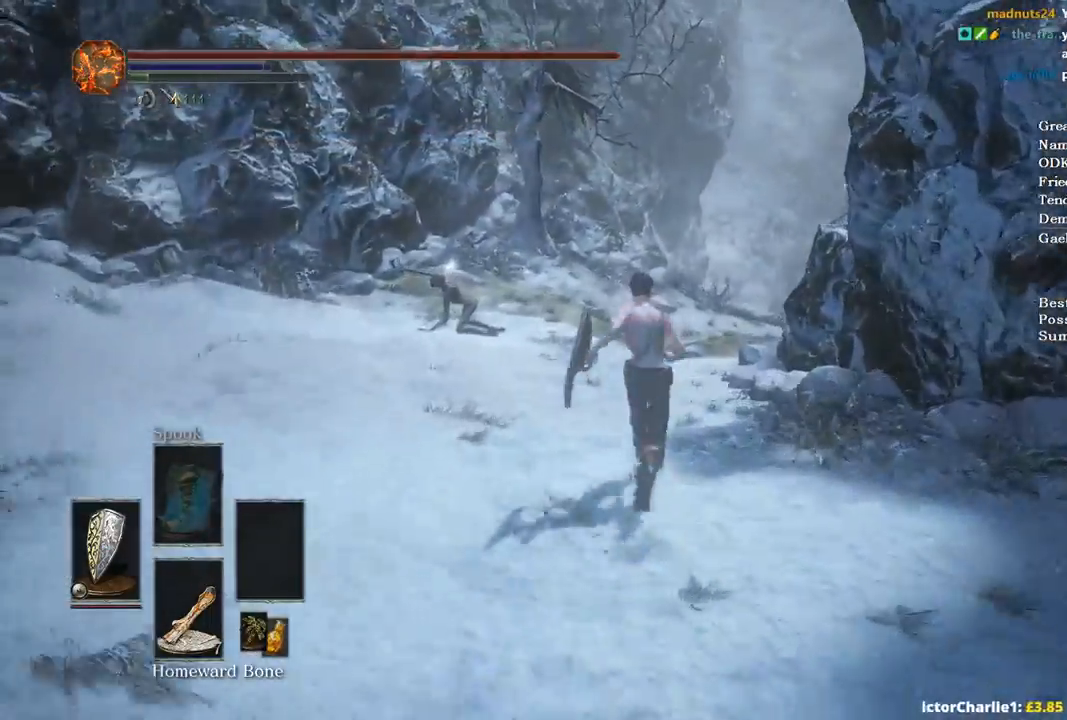
{"buttons": [], "left_stick": "up", "right_stick": "right", "events": [[100, "B", "up"], [100, "right_stick", "right"]]}
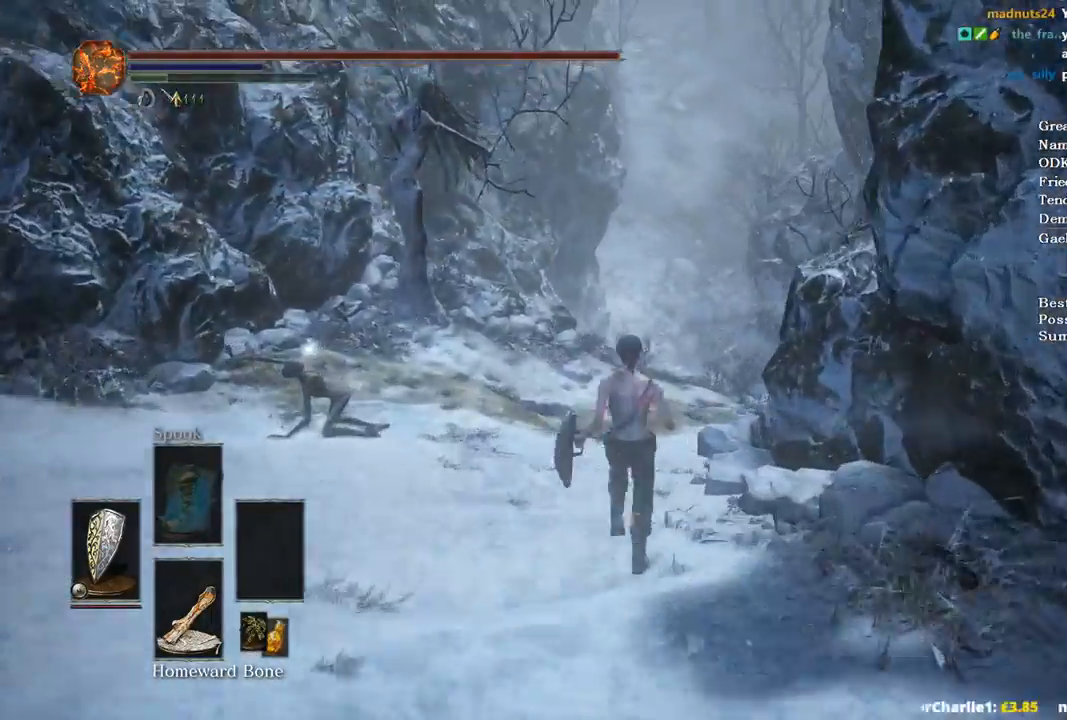
{"buttons": [], "left_stick": "up", "right_stick": "down", "events": [[200, "right_stick", "center"], [433, "right_stick", "down"]]}
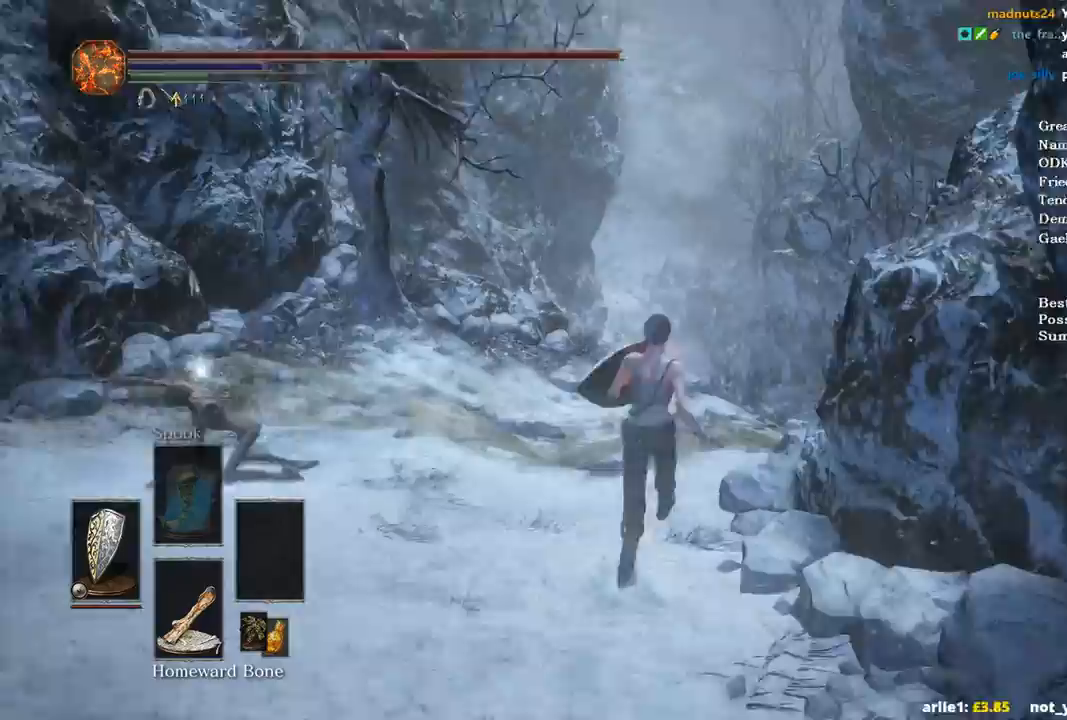
{"buttons": ["B"], "left_stick": "up", "right_stick": "center"}
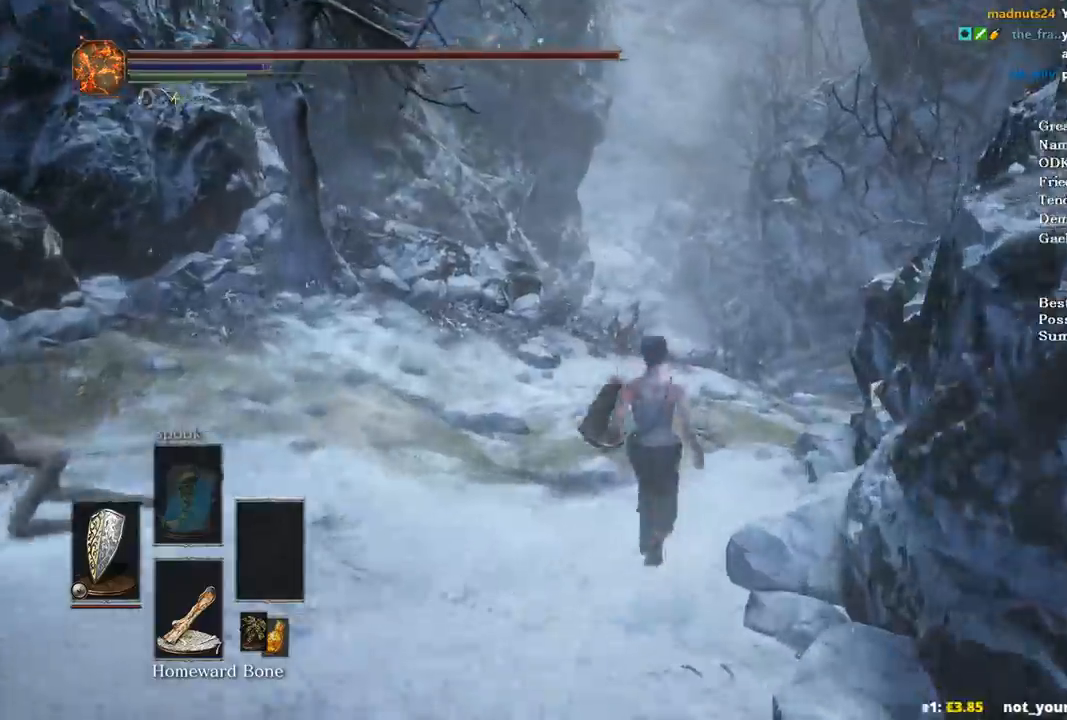
{"buttons": ["B"], "left_stick": "up", "right_stick": "center", "events": []}
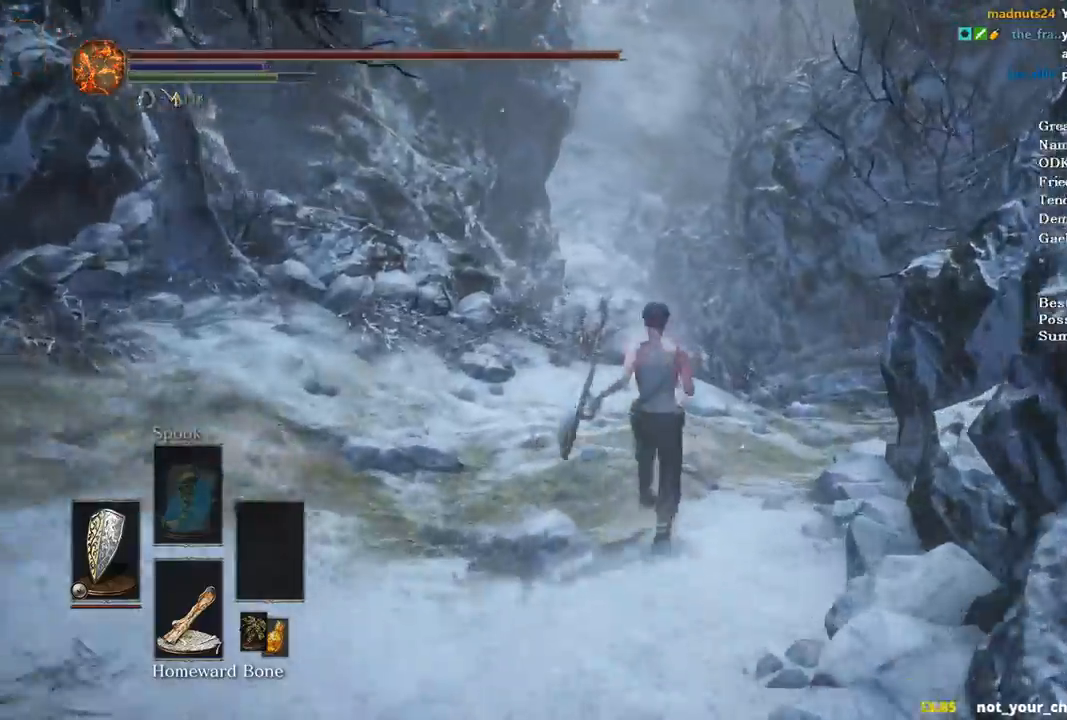
{"buttons": ["B"], "left_stick": "up", "right_stick": "center", "events": []}
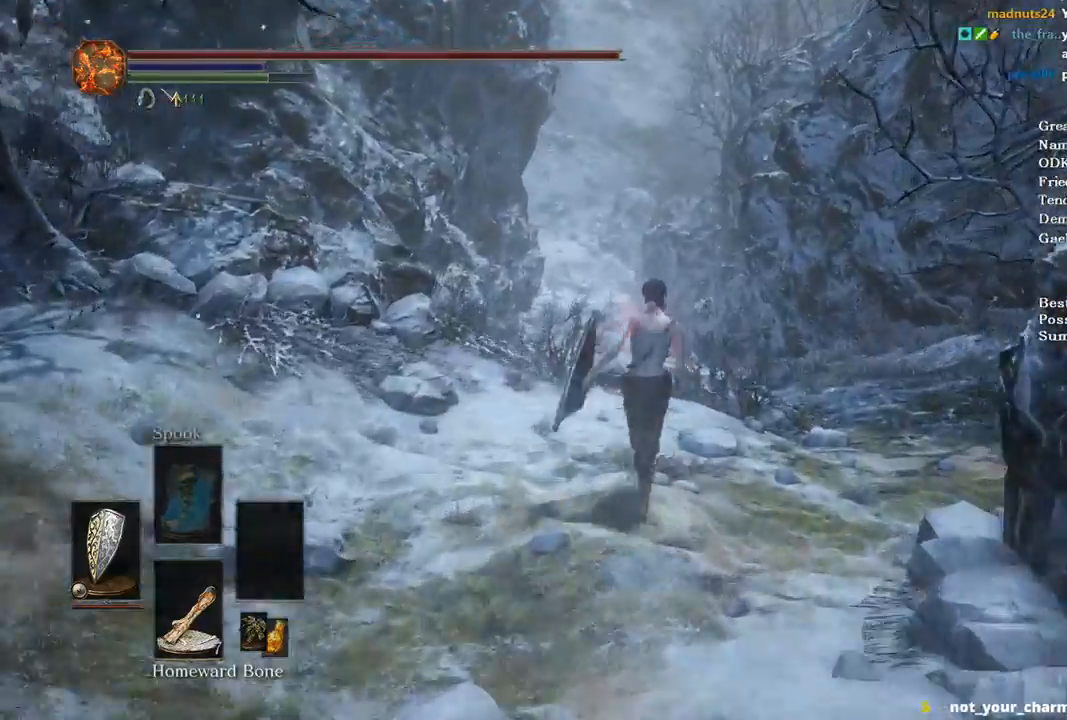
{"buttons": ["B"], "left_stick": "up", "right_stick": "center", "events": []}
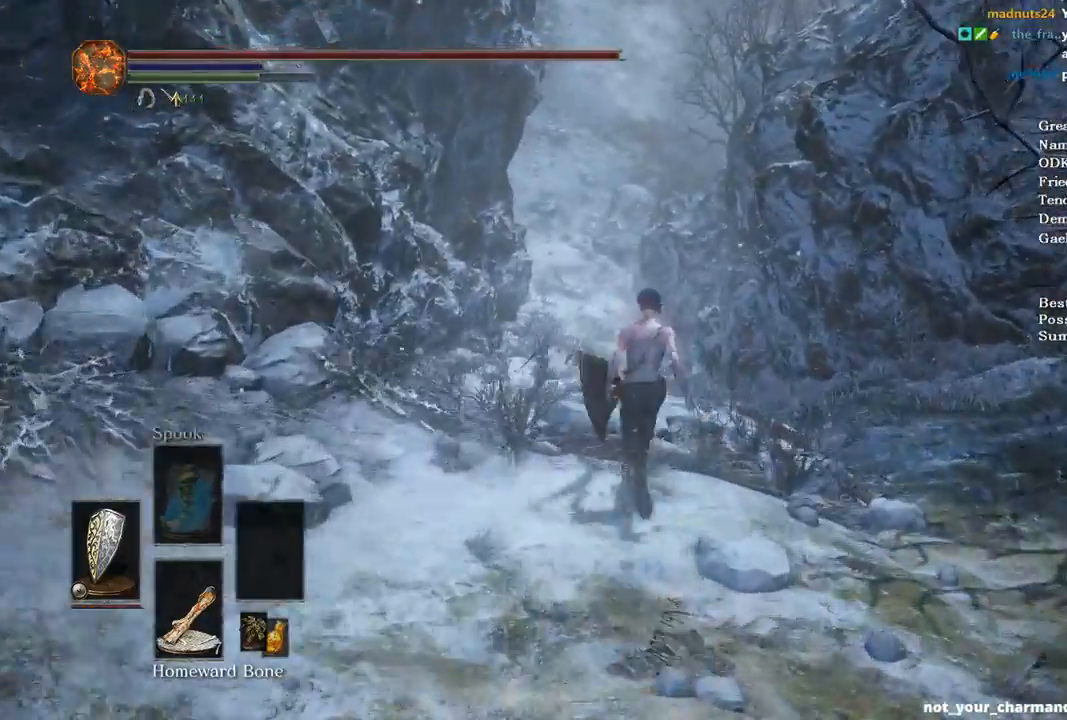
{"buttons": ["B"], "left_stick": "up", "right_stick": "center", "events": []}
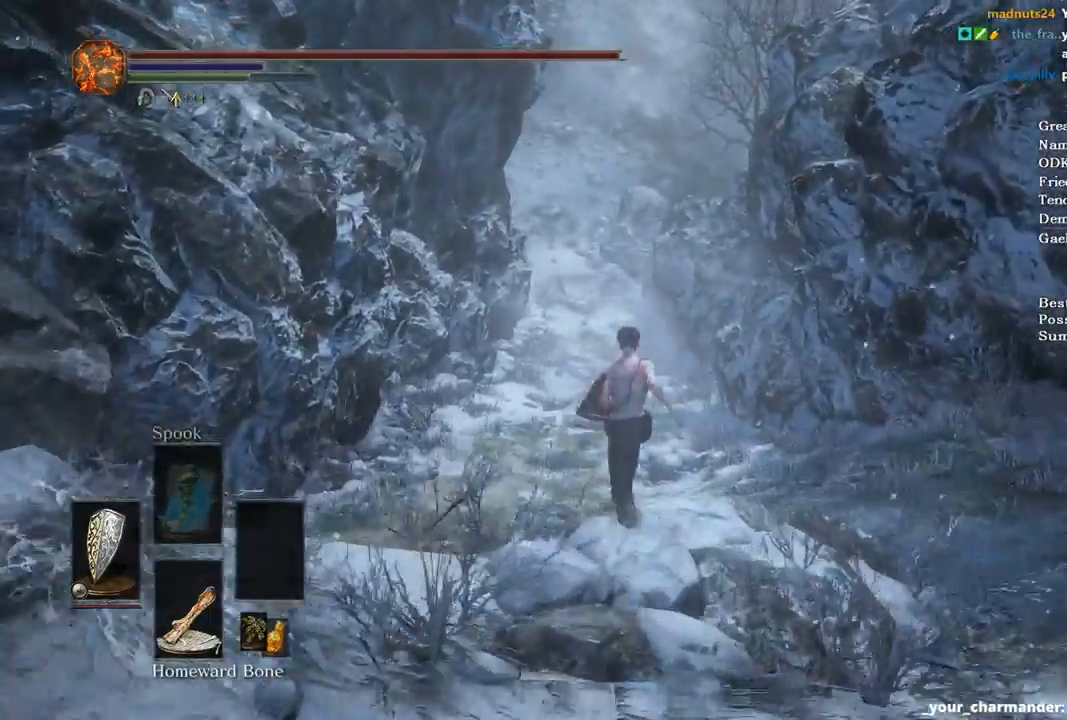
{"buttons": ["B"], "left_stick": "up", "right_stick": "center", "events": []}
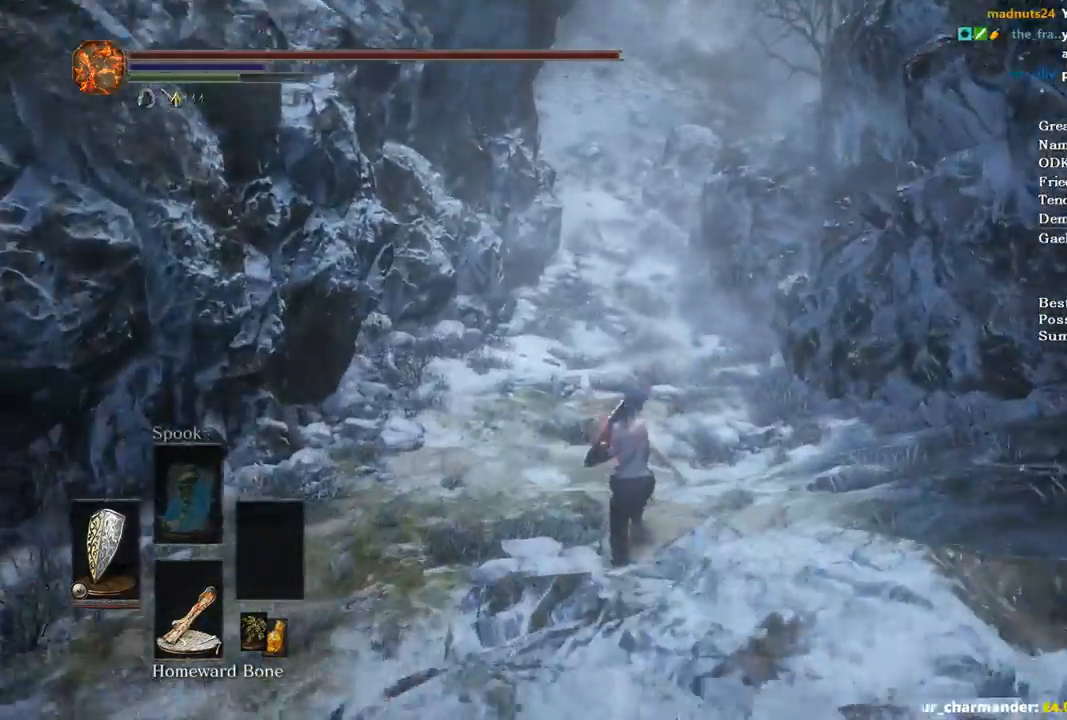
{"buttons": ["B"], "left_stick": "up", "right_stick": "center", "events": []}
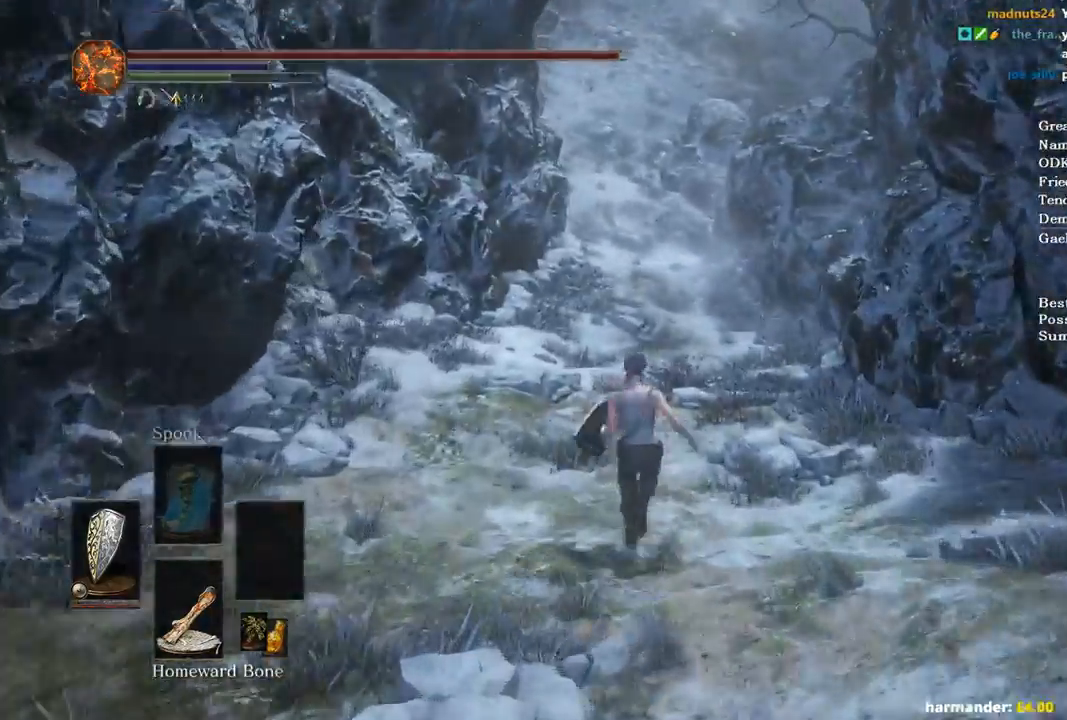
{"buttons": ["B"], "left_stick": "up", "right_stick": "up", "events": [[400, "right_stick", "up"]]}
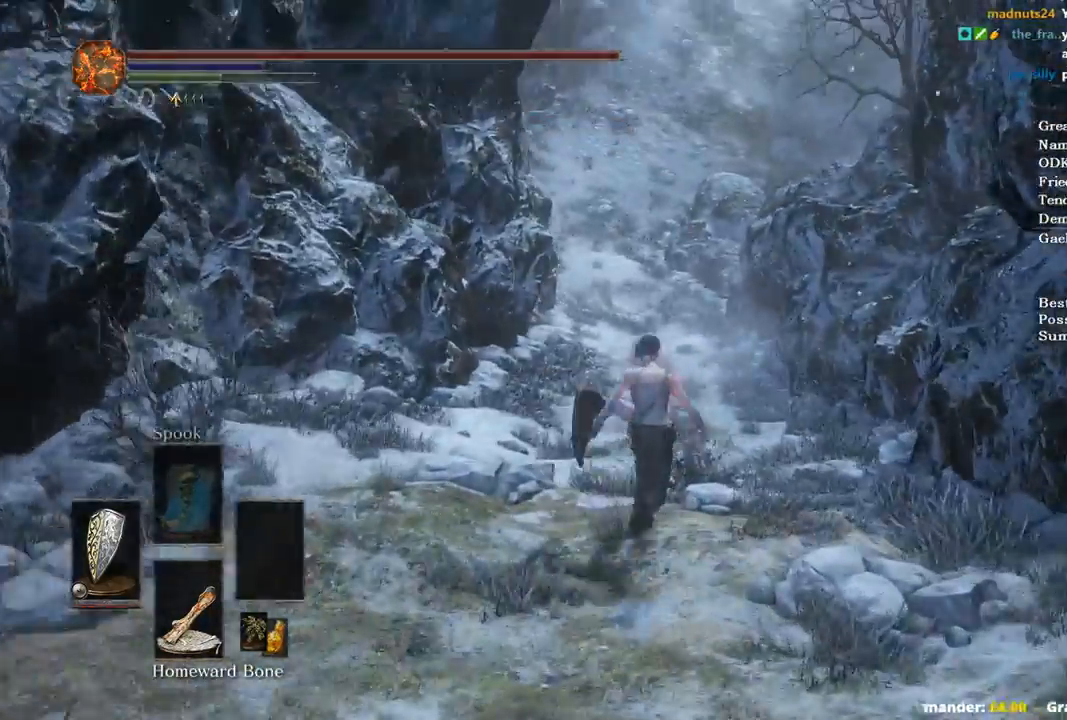
{"buttons": ["B"], "left_stick": "up", "right_stick": "up-left", "events": [[500, "right_stick", "up-left"]]}
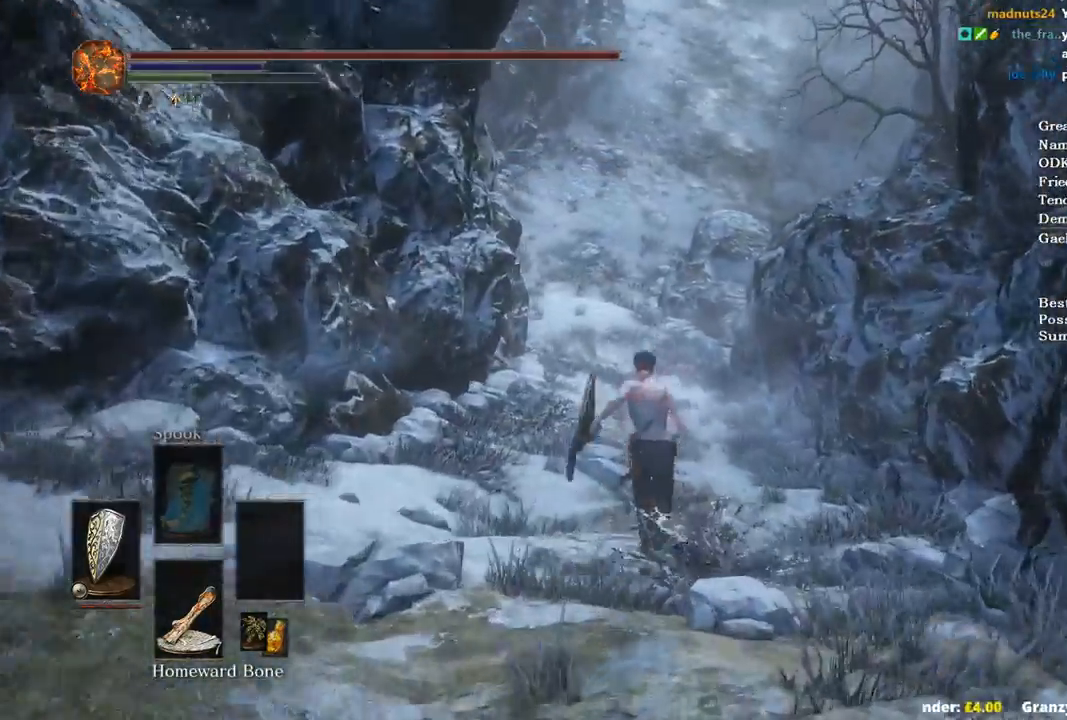
{"buttons": ["B"], "left_stick": "up", "right_stick": "up-left", "events": []}
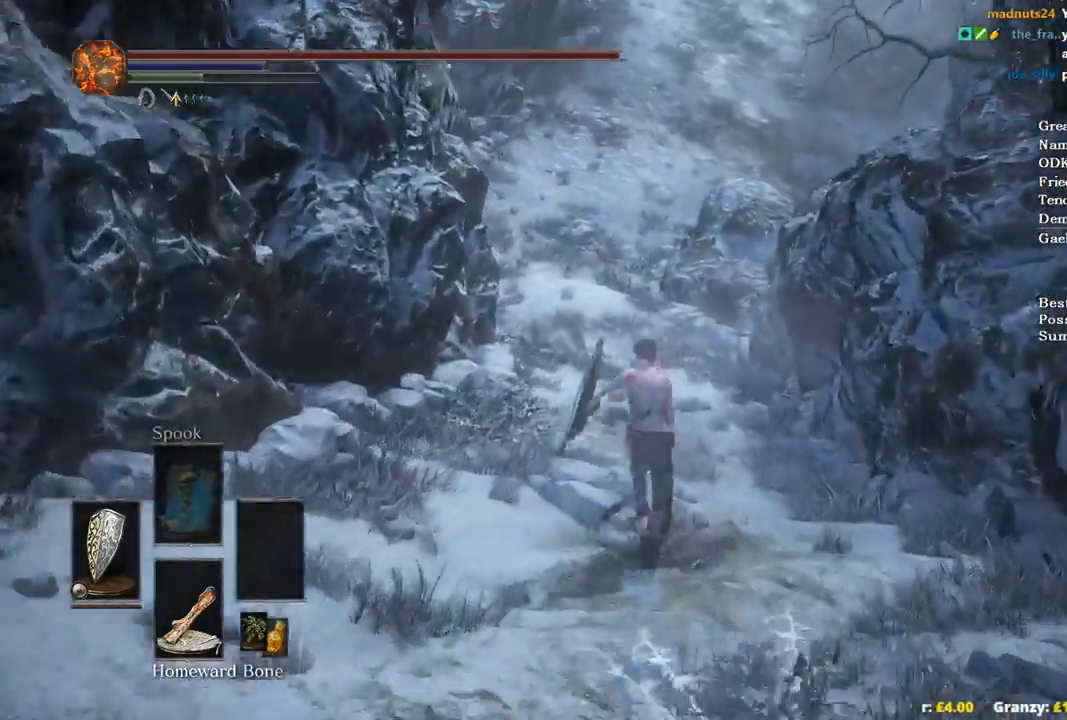
{"buttons": ["B"], "left_stick": "up", "right_stick": "up-left", "events": []}
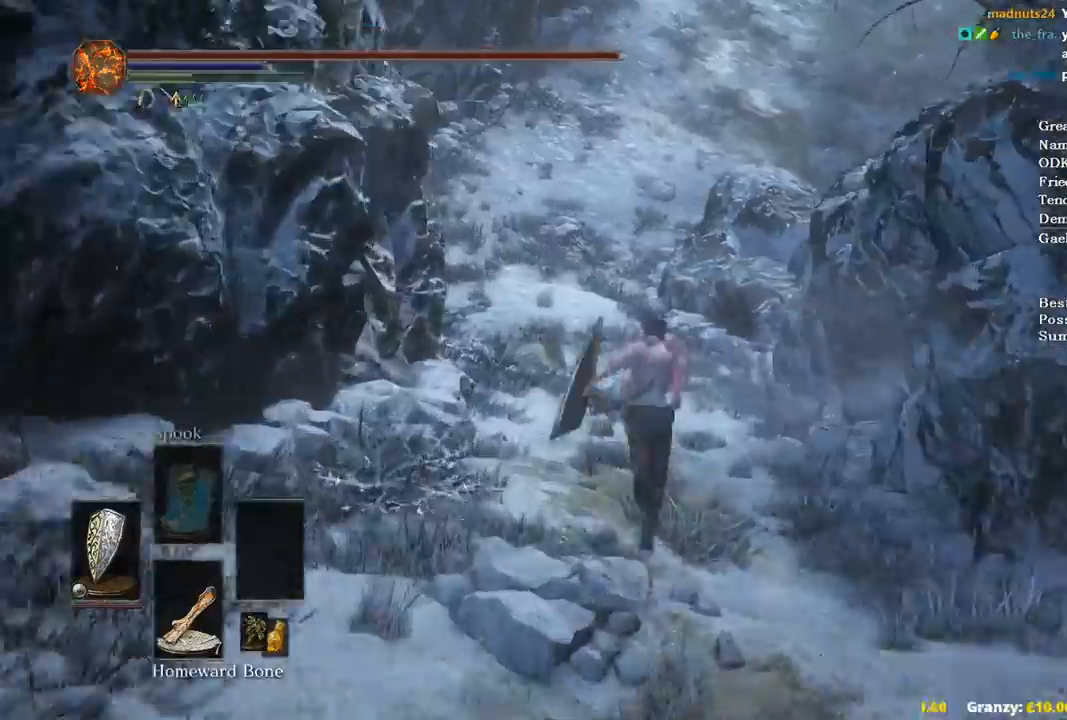
{"buttons": ["B"], "left_stick": "up", "right_stick": "center", "events": [[500, "right_stick", "center"]]}
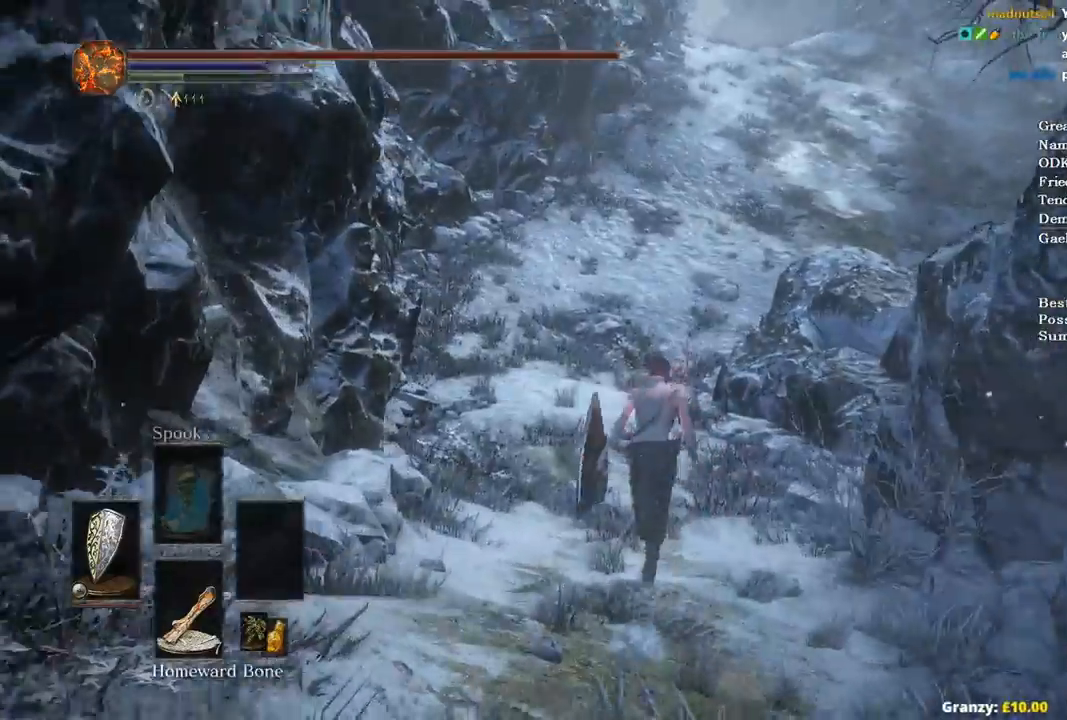
{"buttons": ["B"], "left_stick": "up", "right_stick": "center", "events": []}
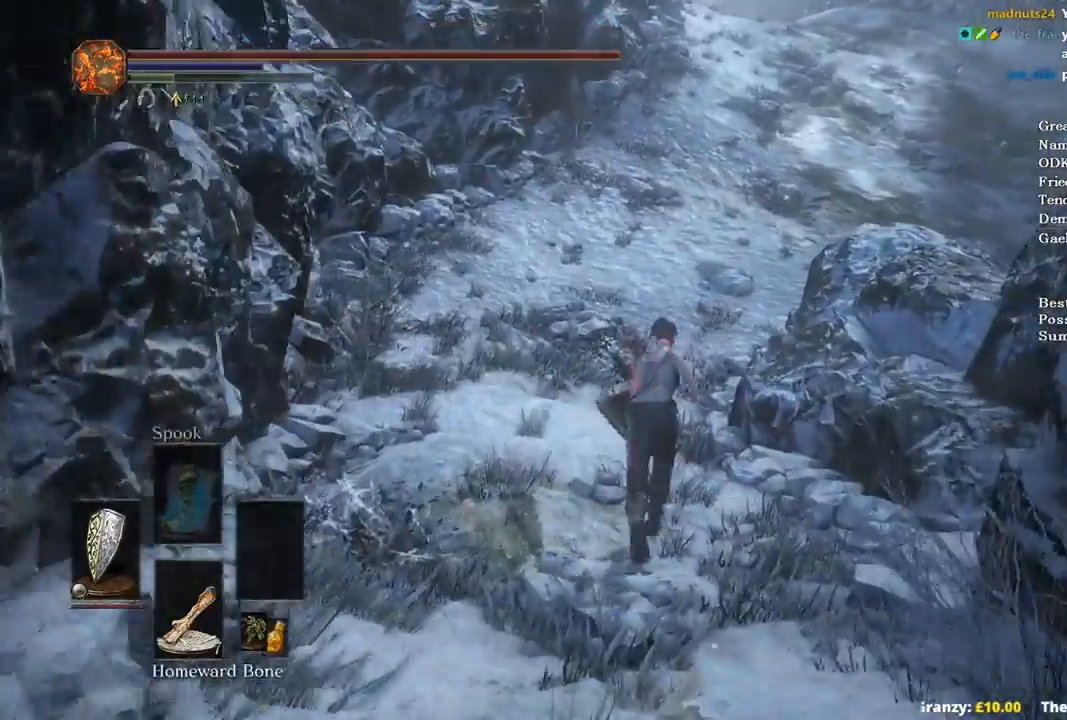
{"buttons": ["B"], "left_stick": "up", "right_stick": "right", "events": [[33, "right_stick", "right"]]}
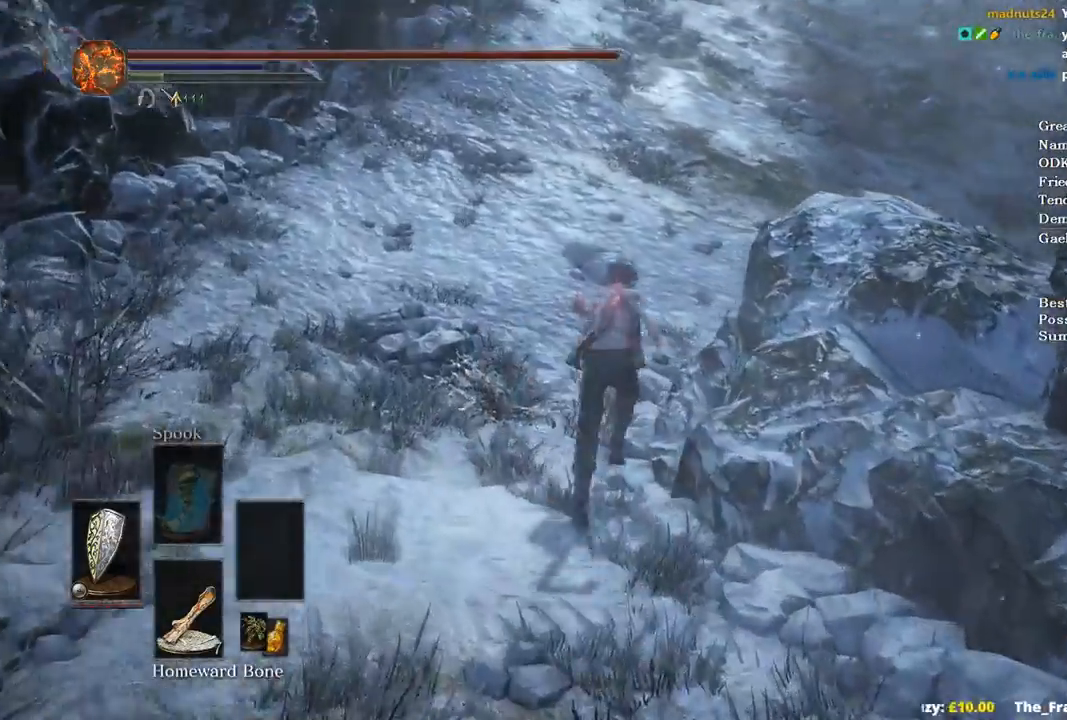
{"buttons": [], "left_stick": "up", "right_stick": "up-right", "events": [[67, "right_stick", "up-right"], [233, "right_stick", "center"], [367, "right_stick", "up-right"], [500, "B", "up"]]}
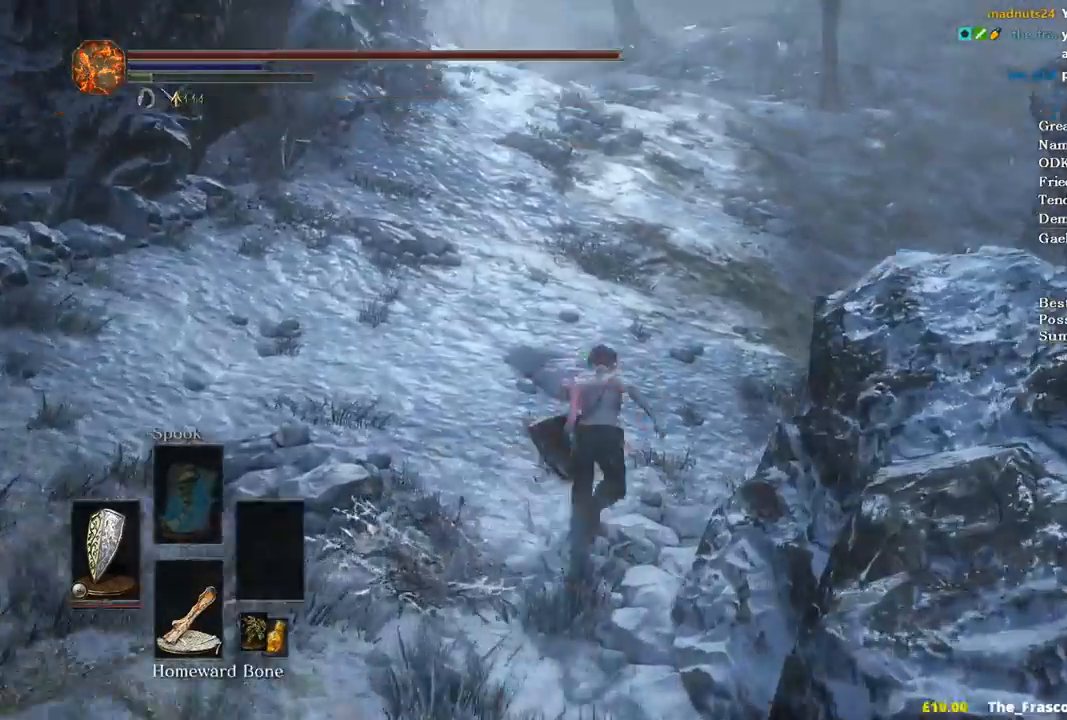
{"buttons": [], "left_stick": "up", "right_stick": "center", "events": [[67, "right_stick", "center"]]}
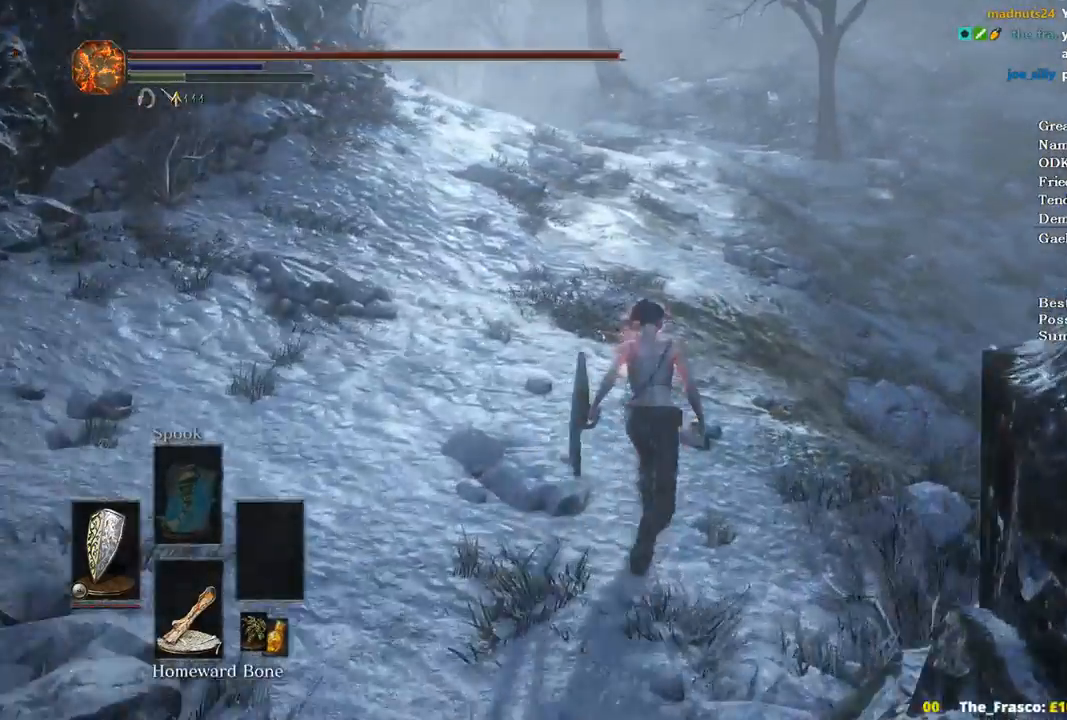
{"buttons": [], "left_stick": "up", "right_stick": "center", "events": []}